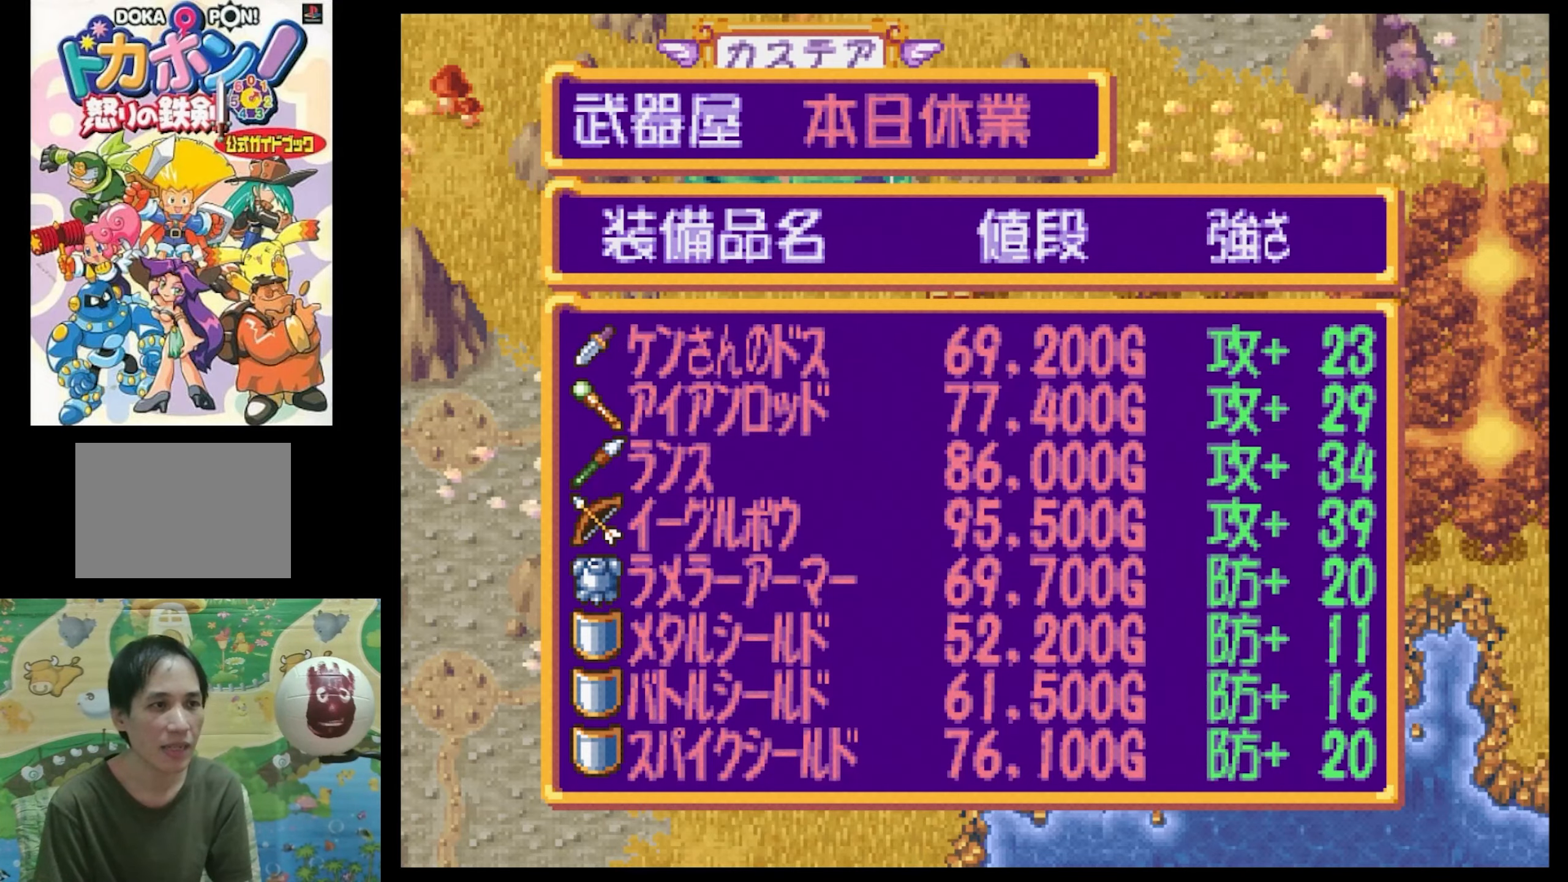
Gameplay with a controller (PlayStation layout); each line is a JSON object with the inputs held at the frame after it. "events" lists button and stick changes between this image and that frame as [ms after this image, input, new state], when the widget could be followed in between. Not read: L3 R3.
{"buttons": [], "events": [[233, "CROSS", "down"], [366, "CROSS", "up"]]}
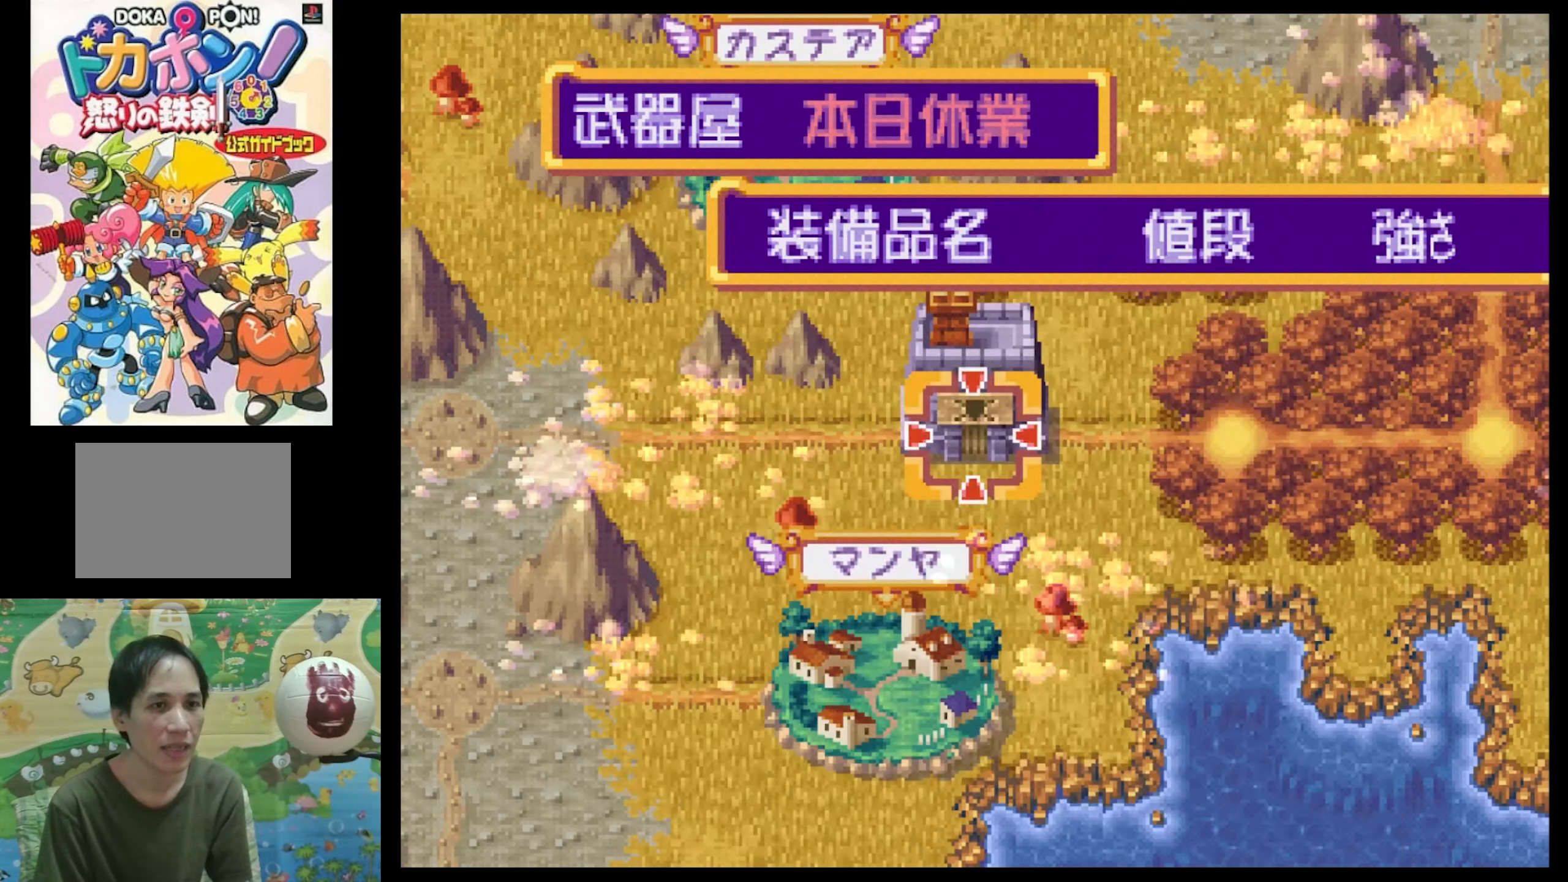
{"buttons": [], "events": [[66, "DPAD_RIGHT", "down"], [250, "DPAD_RIGHT", "up"]]}
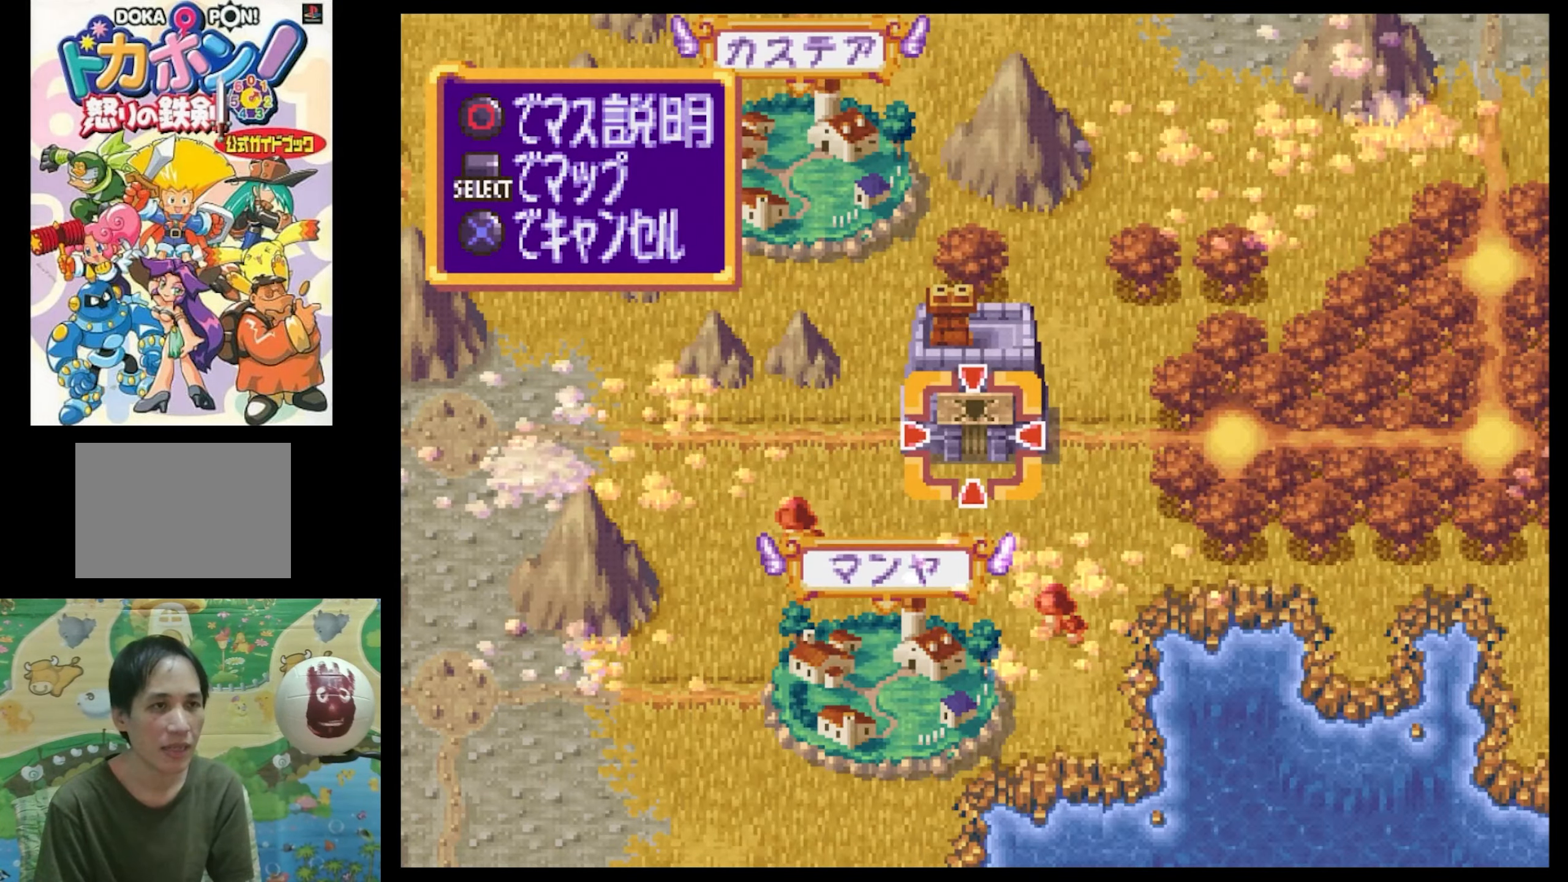
{"buttons": ["CROSS"], "events": [[83, "DPAD_RIGHT", "down"], [233, "DPAD_DOWN", "down"], [333, "CROSS", "down"], [366, "DPAD_DOWN", "up"], [383, "DPAD_RIGHT", "up"], [416, "CROSS", "up"], [500, "CROSS", "down"]]}
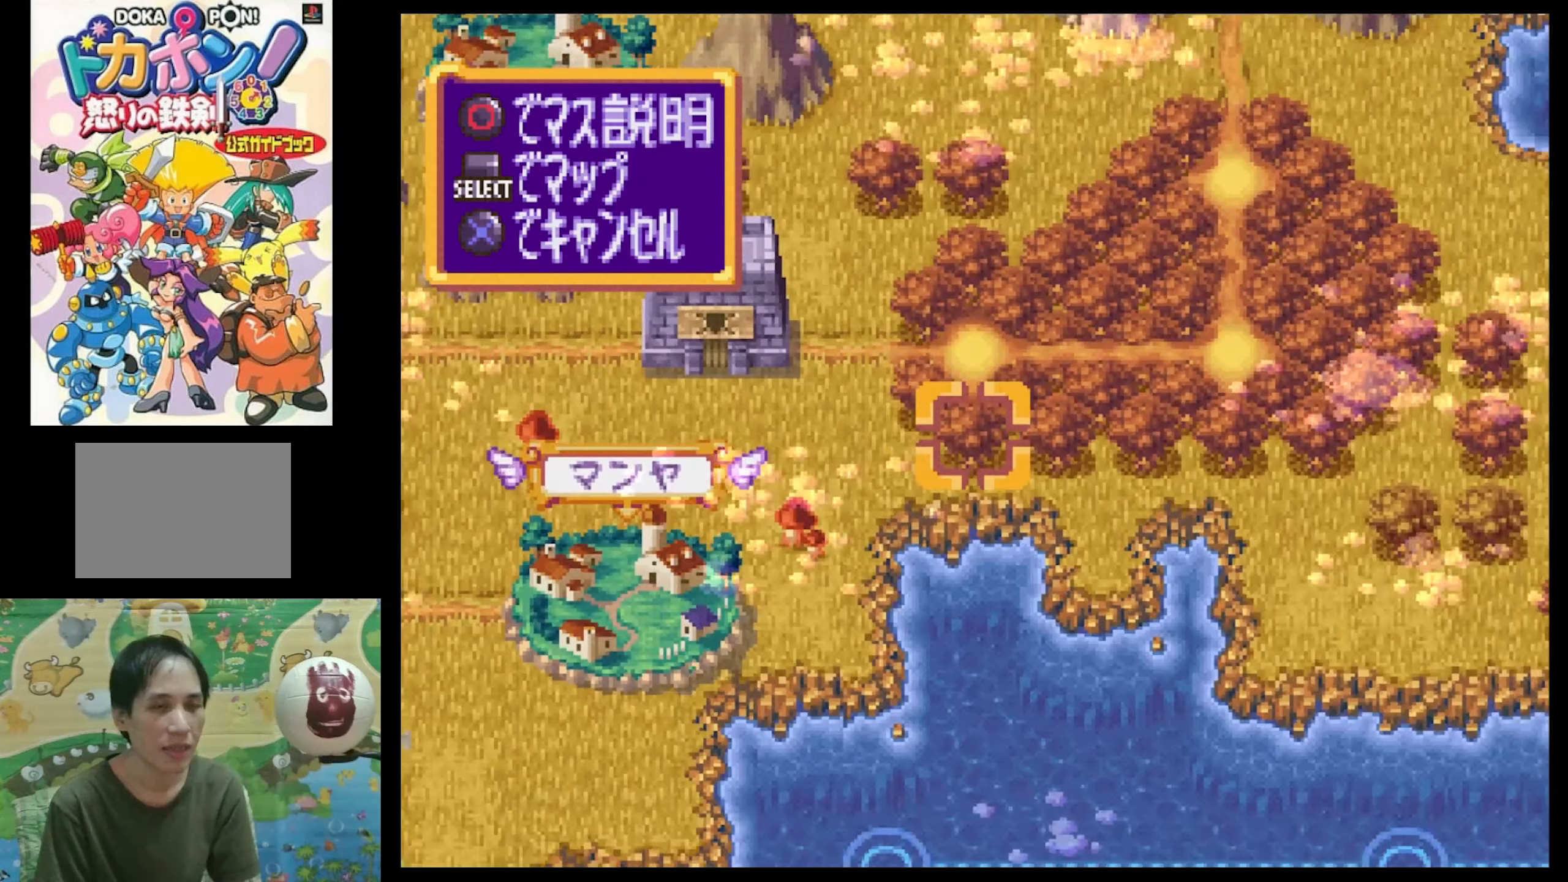
{"buttons": ["CROSS"], "events": [[83, "CROSS", "up"], [166, "CROSS", "down"]]}
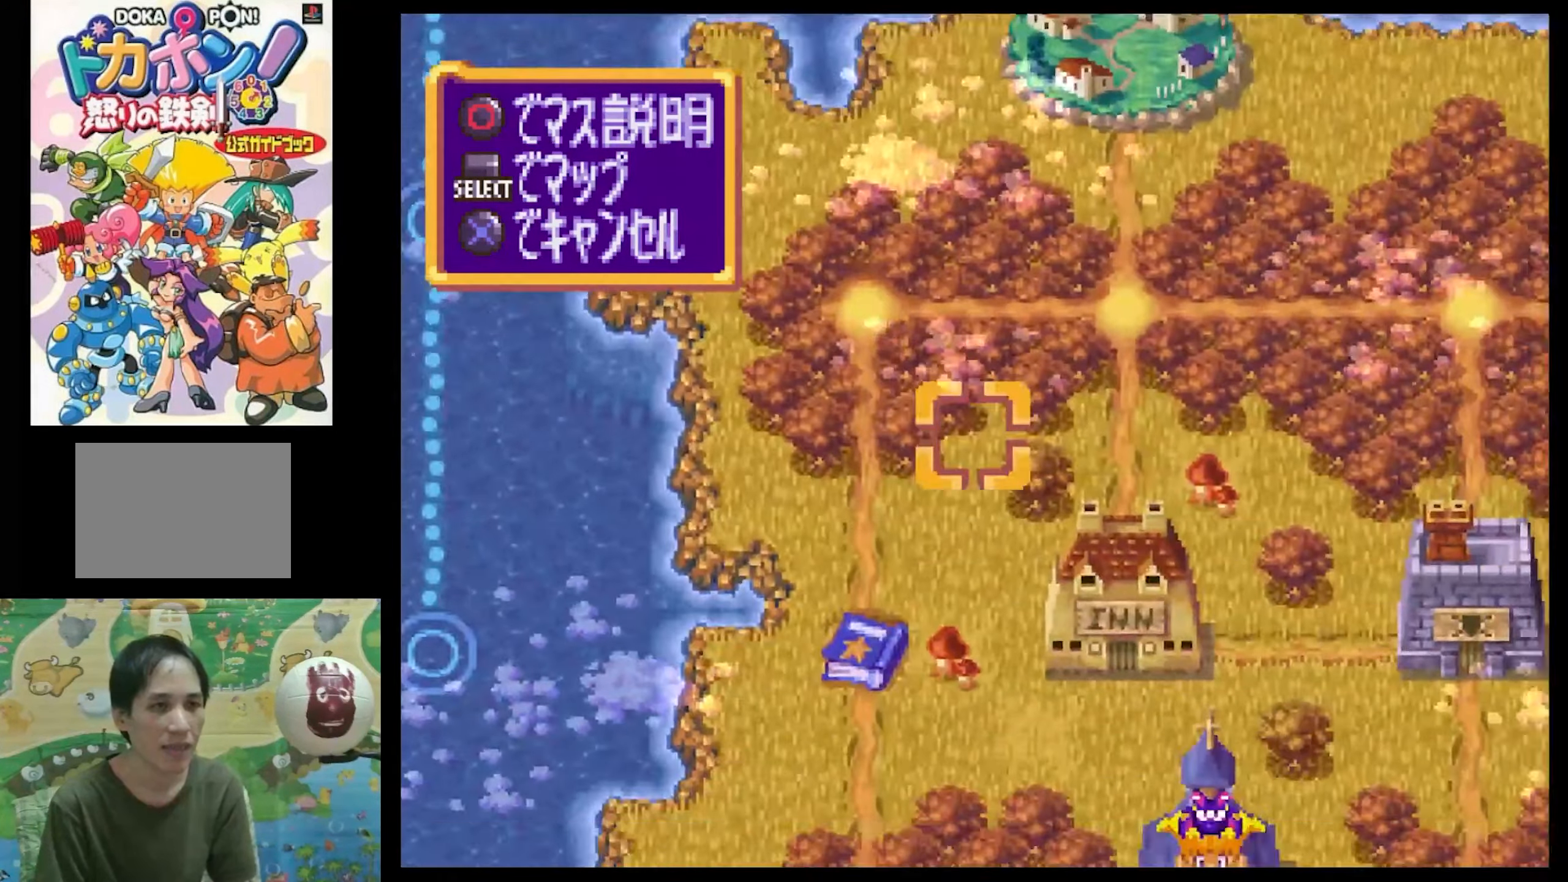
{"buttons": [], "events": [[50, "CROSS", "up"]]}
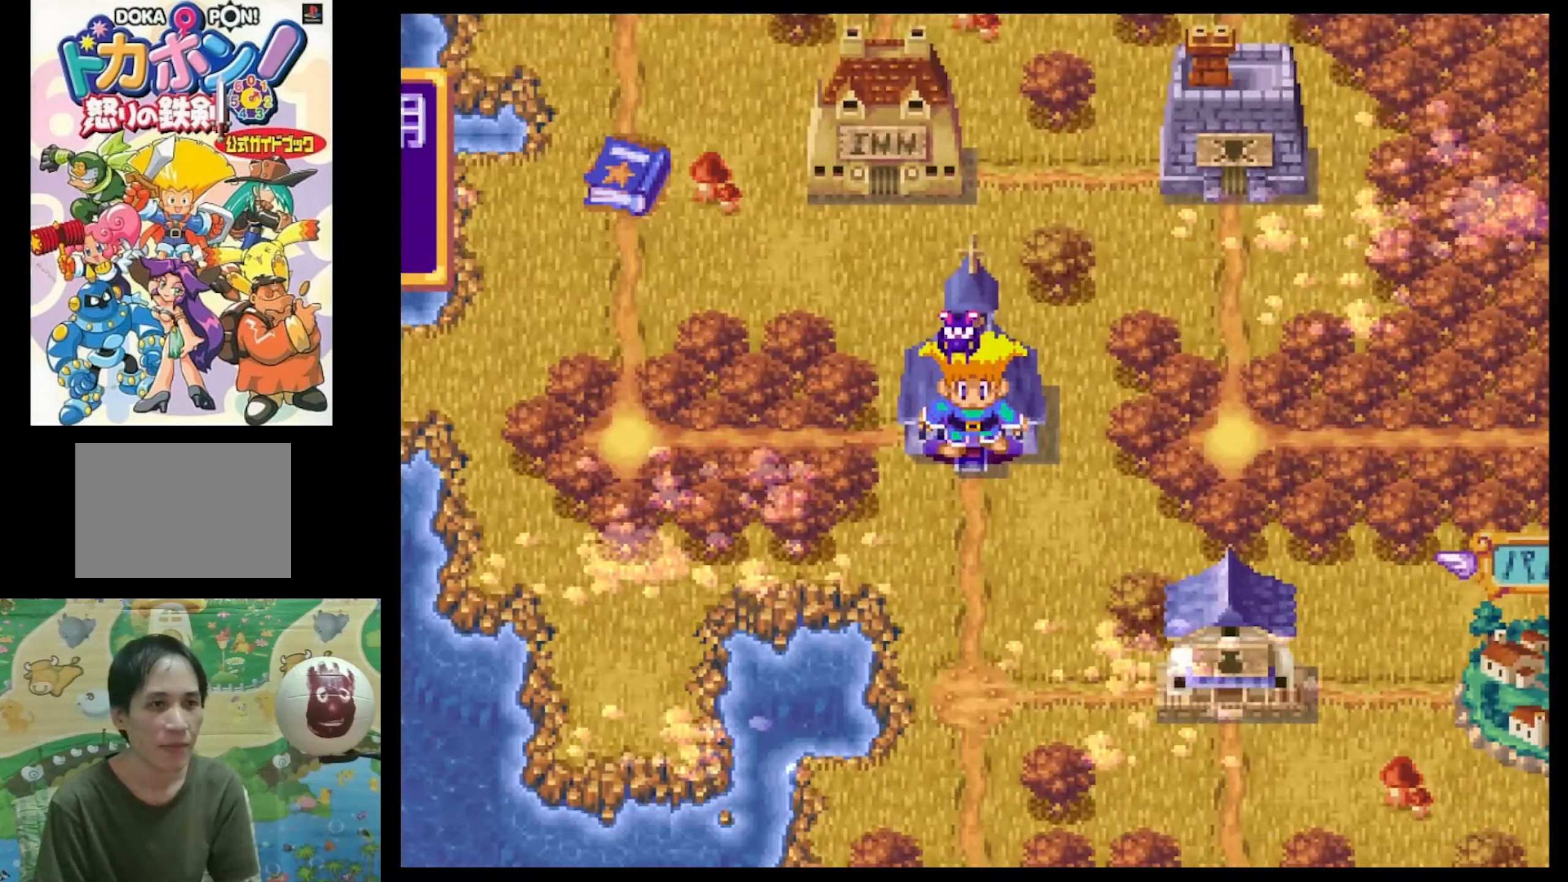
{"buttons": [], "events": []}
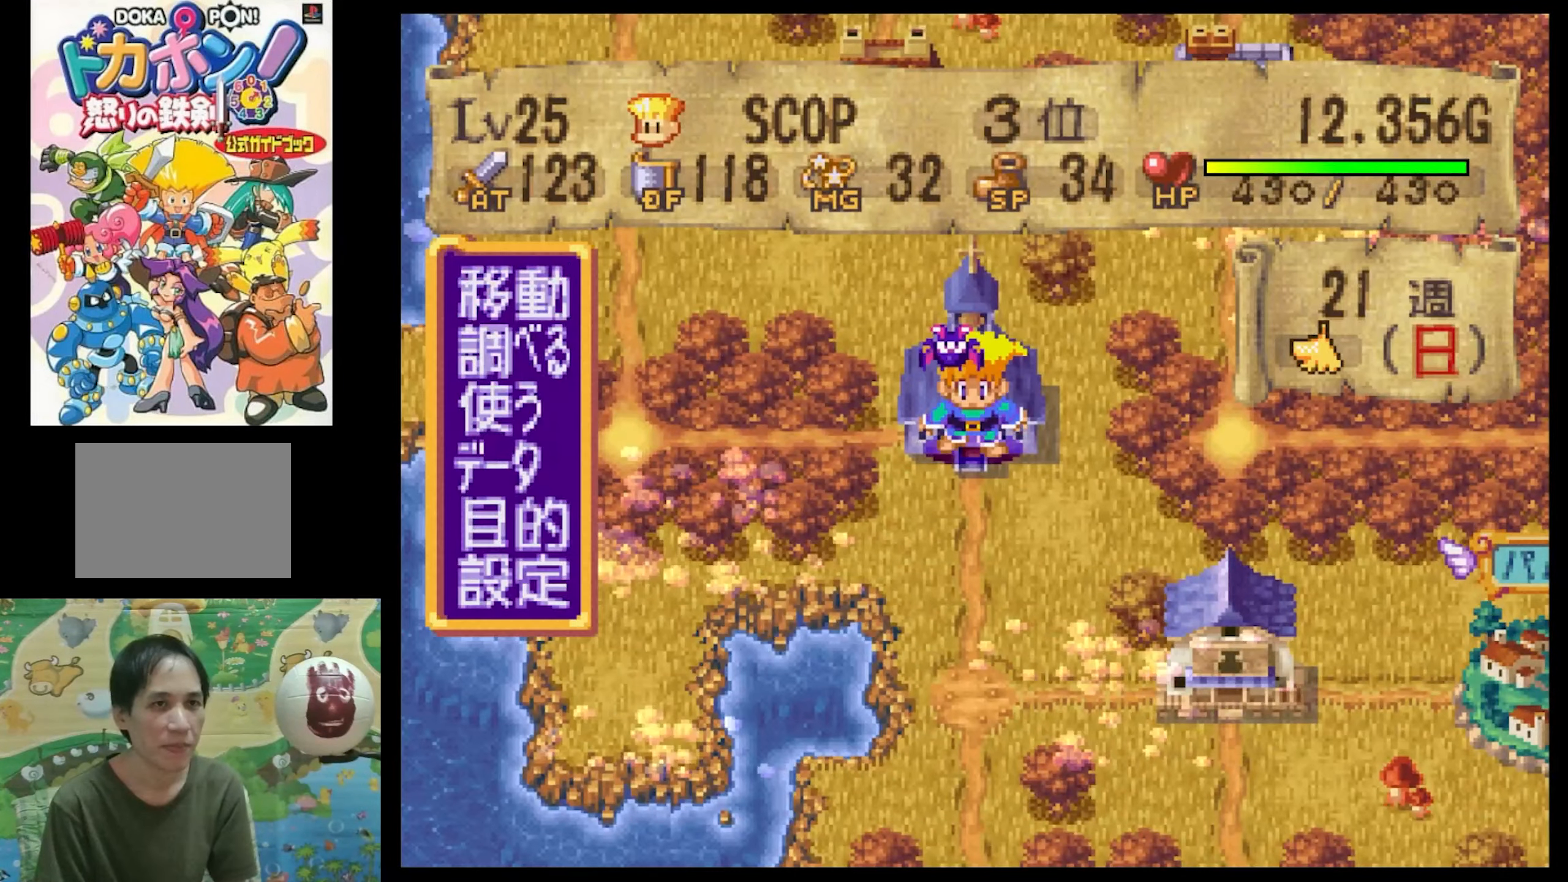
{"buttons": [], "events": [[150, "DPAD_DOWN", "down"], [283, "DPAD_DOWN", "up"], [333, "DPAD_DOWN", "down"], [466, "DPAD_DOWN", "up"]]}
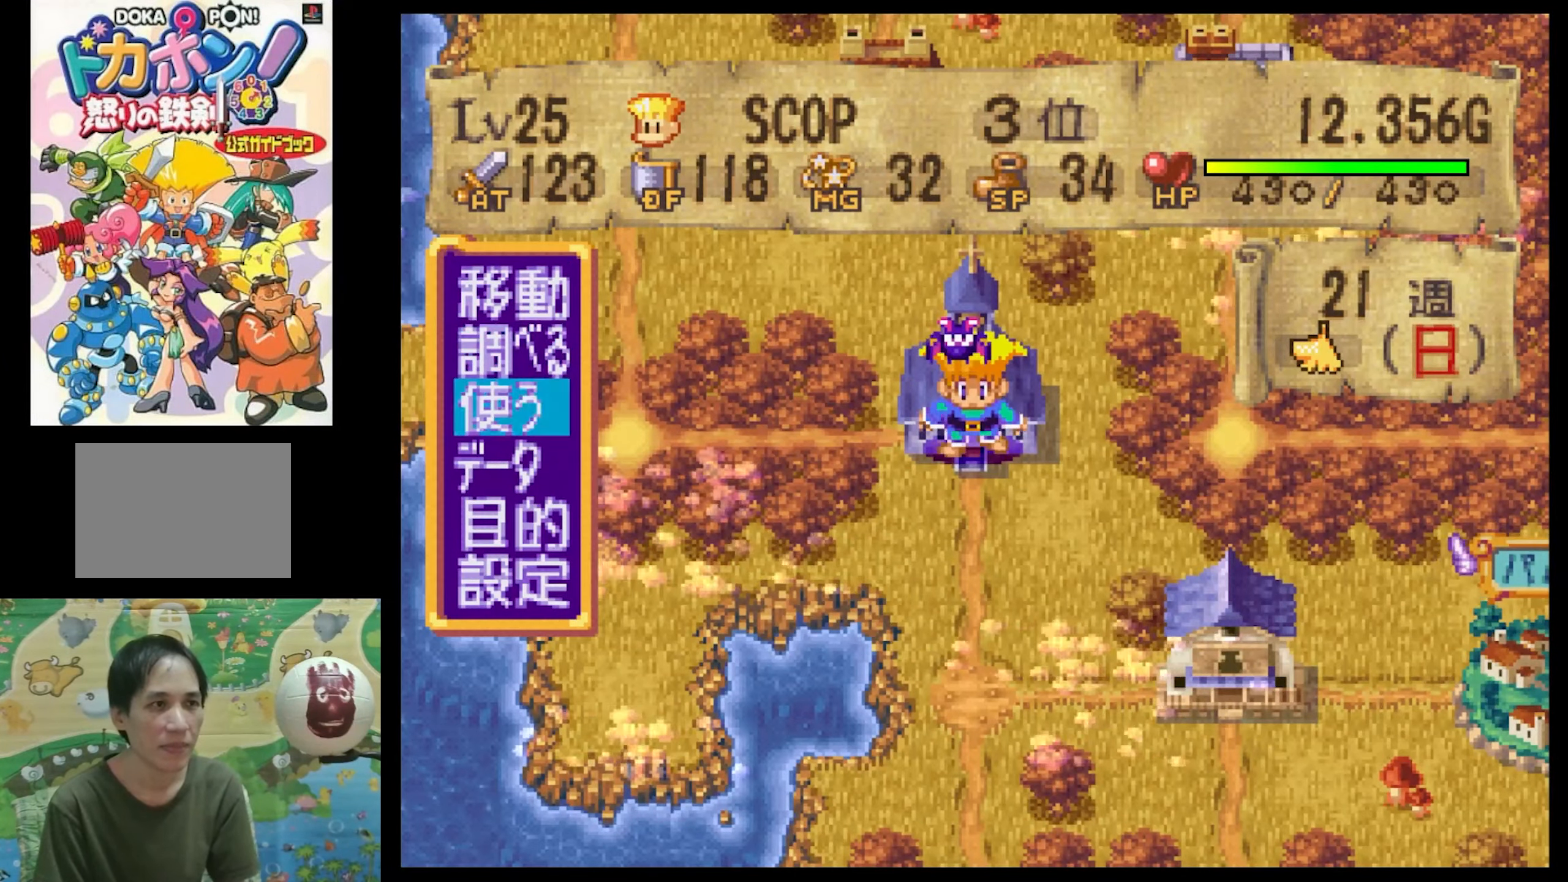
{"buttons": ["DPAD_UP"], "events": [[433, "DPAD_UP", "down"]]}
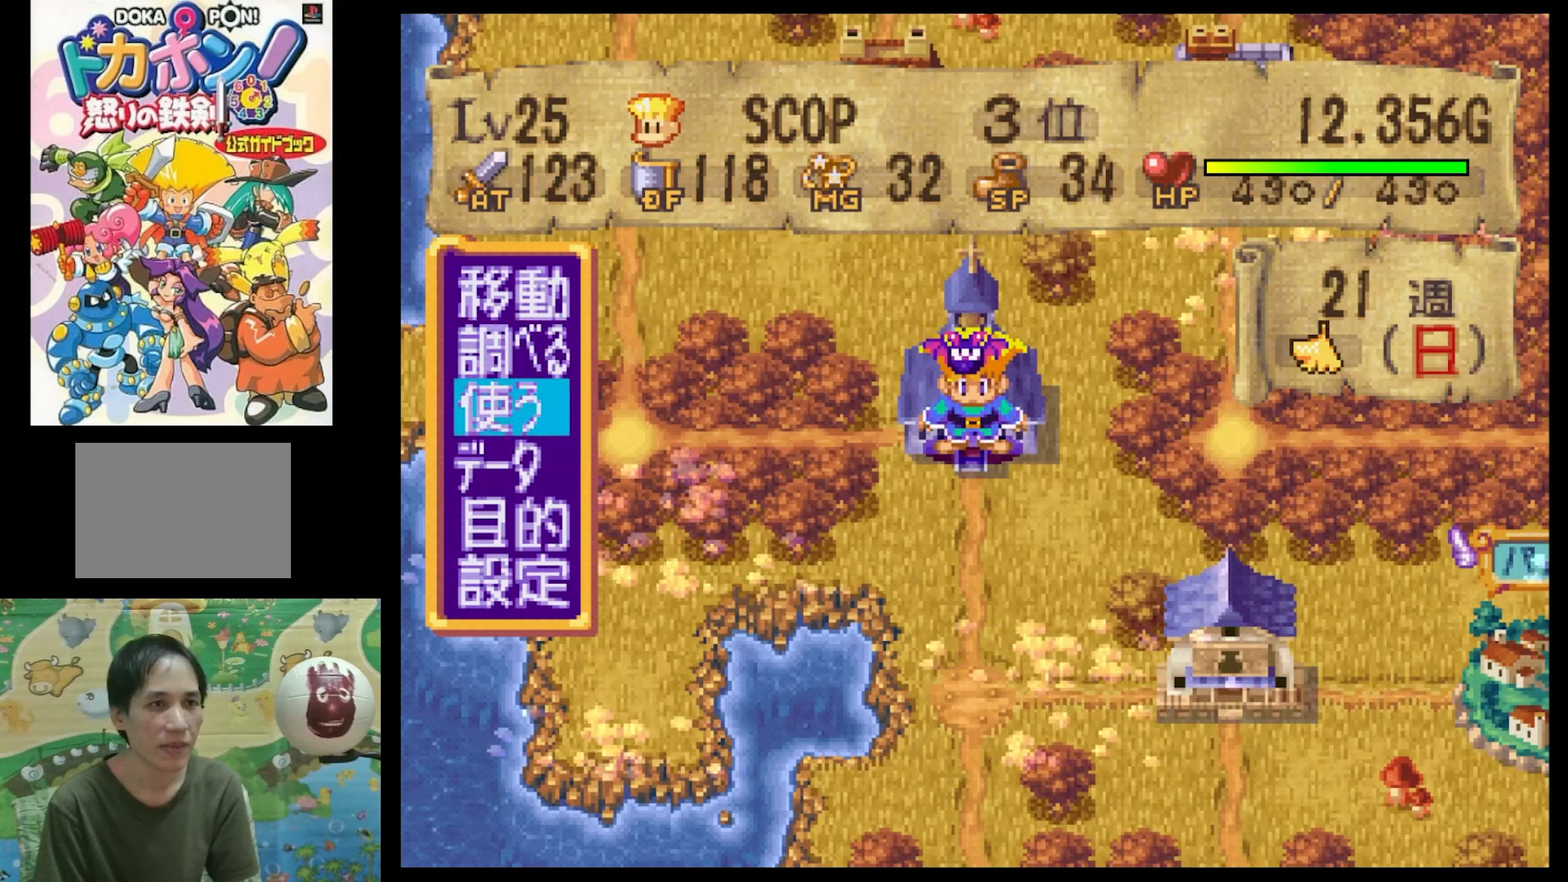
{"buttons": [], "events": [[67, "DPAD_UP", "up"], [183, "DPAD_DOWN", "down"], [350, "DPAD_DOWN", "up"]]}
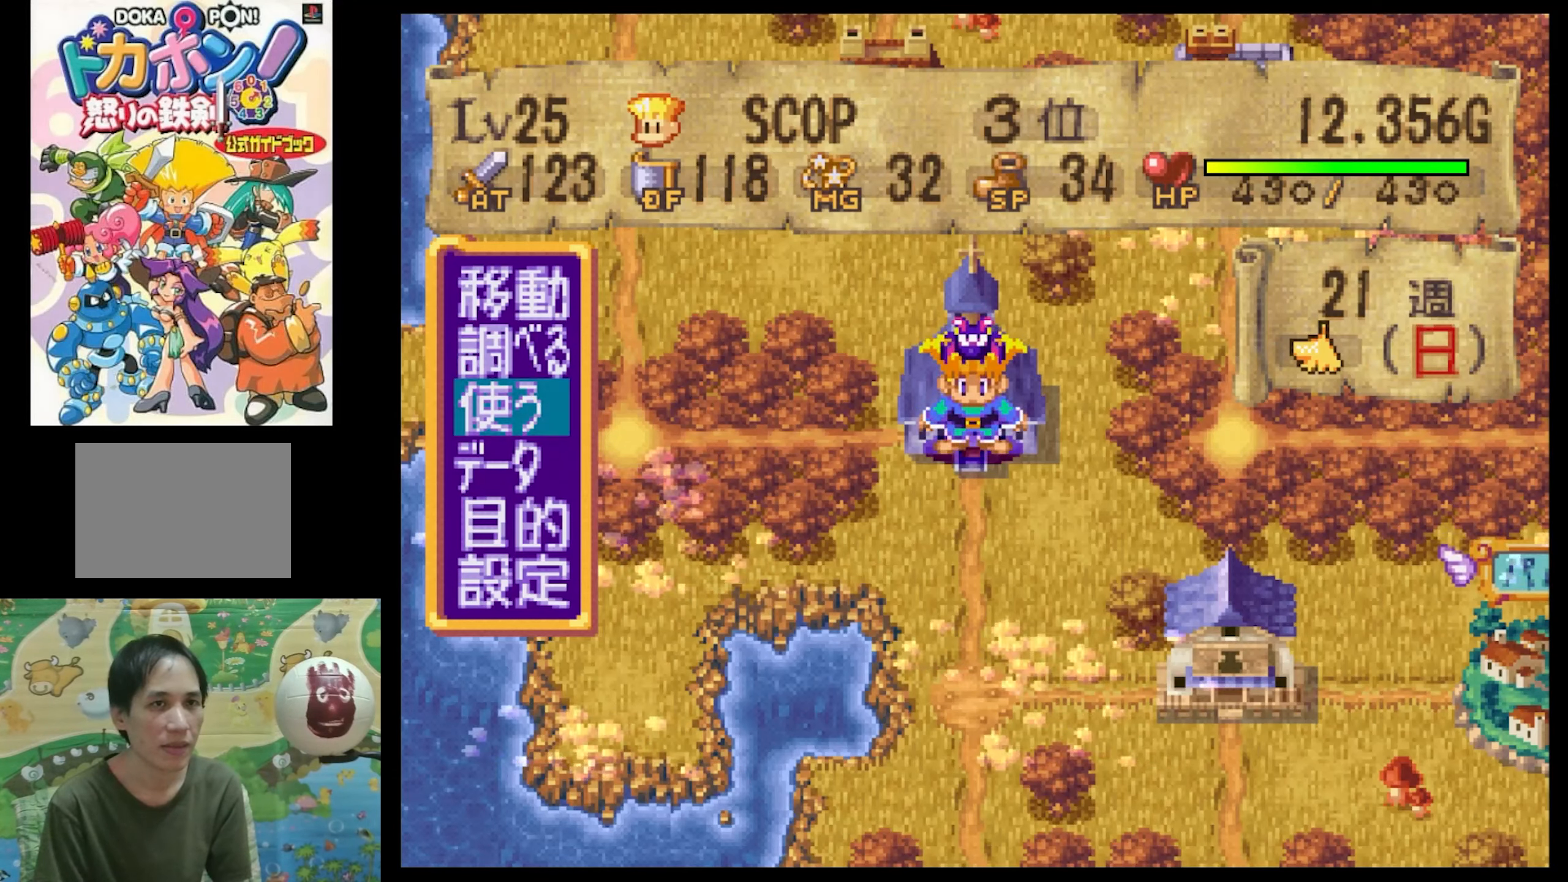
{"buttons": [], "events": [[250, "CIRCLE", "down"], [317, "CIRCLE", "up"]]}
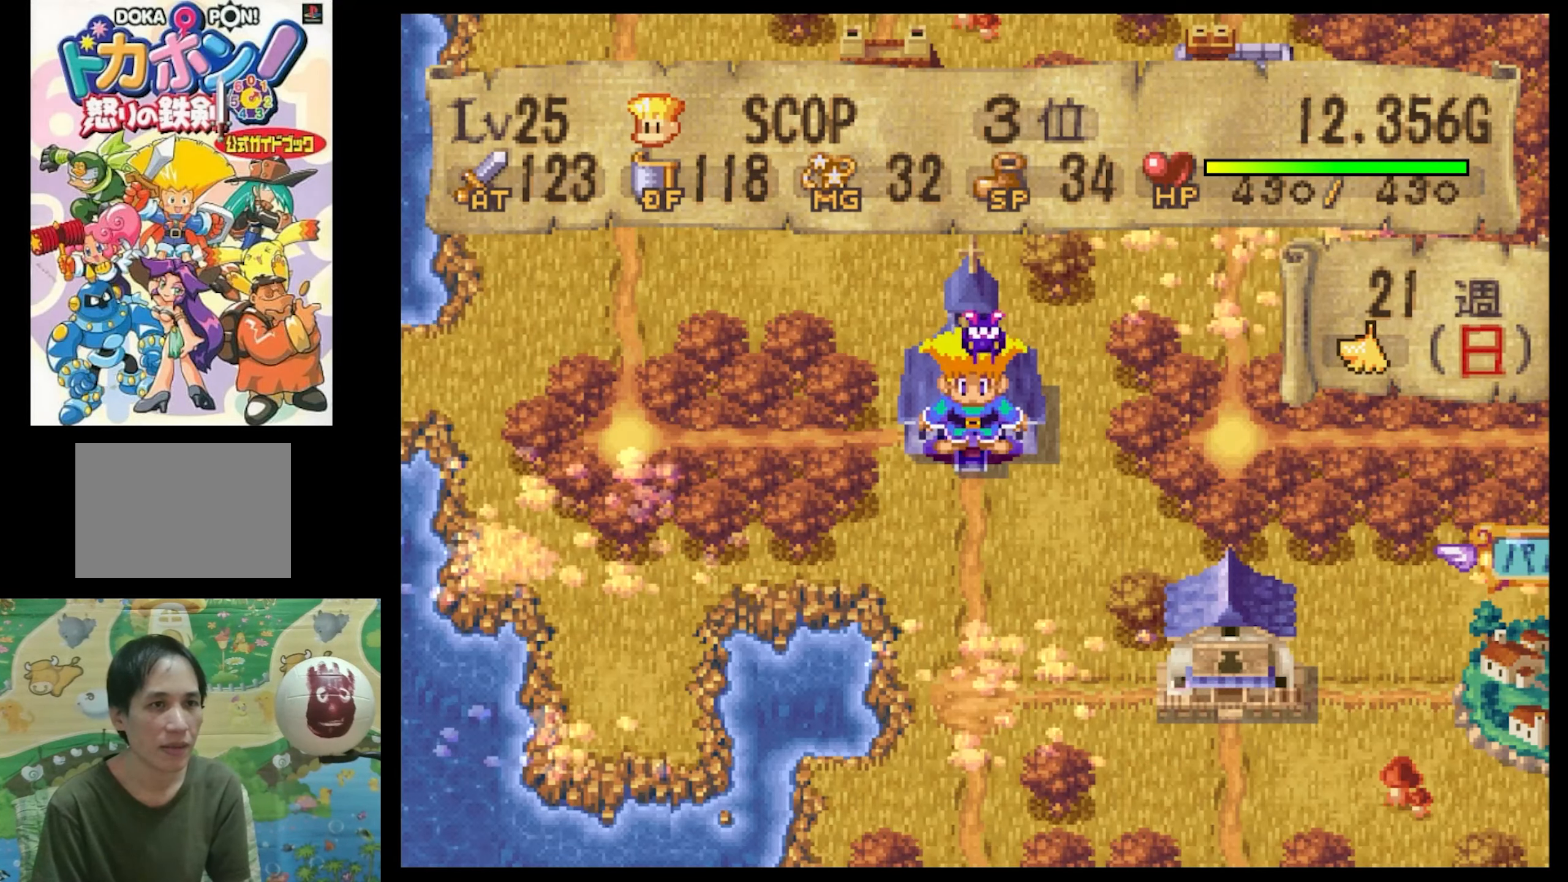
{"buttons": [], "events": []}
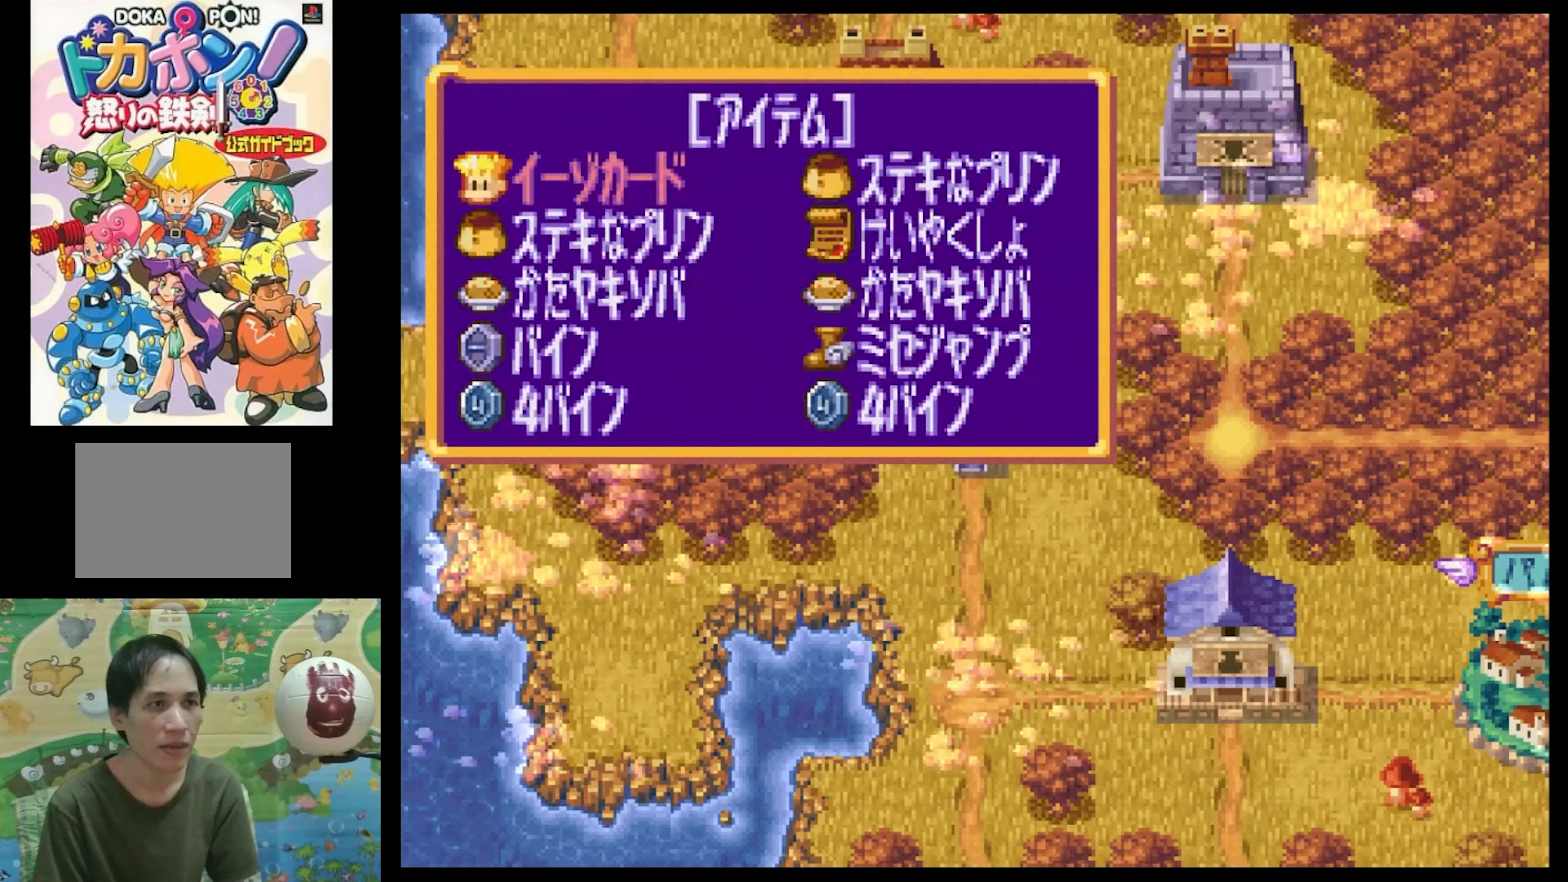
{"buttons": [], "events": []}
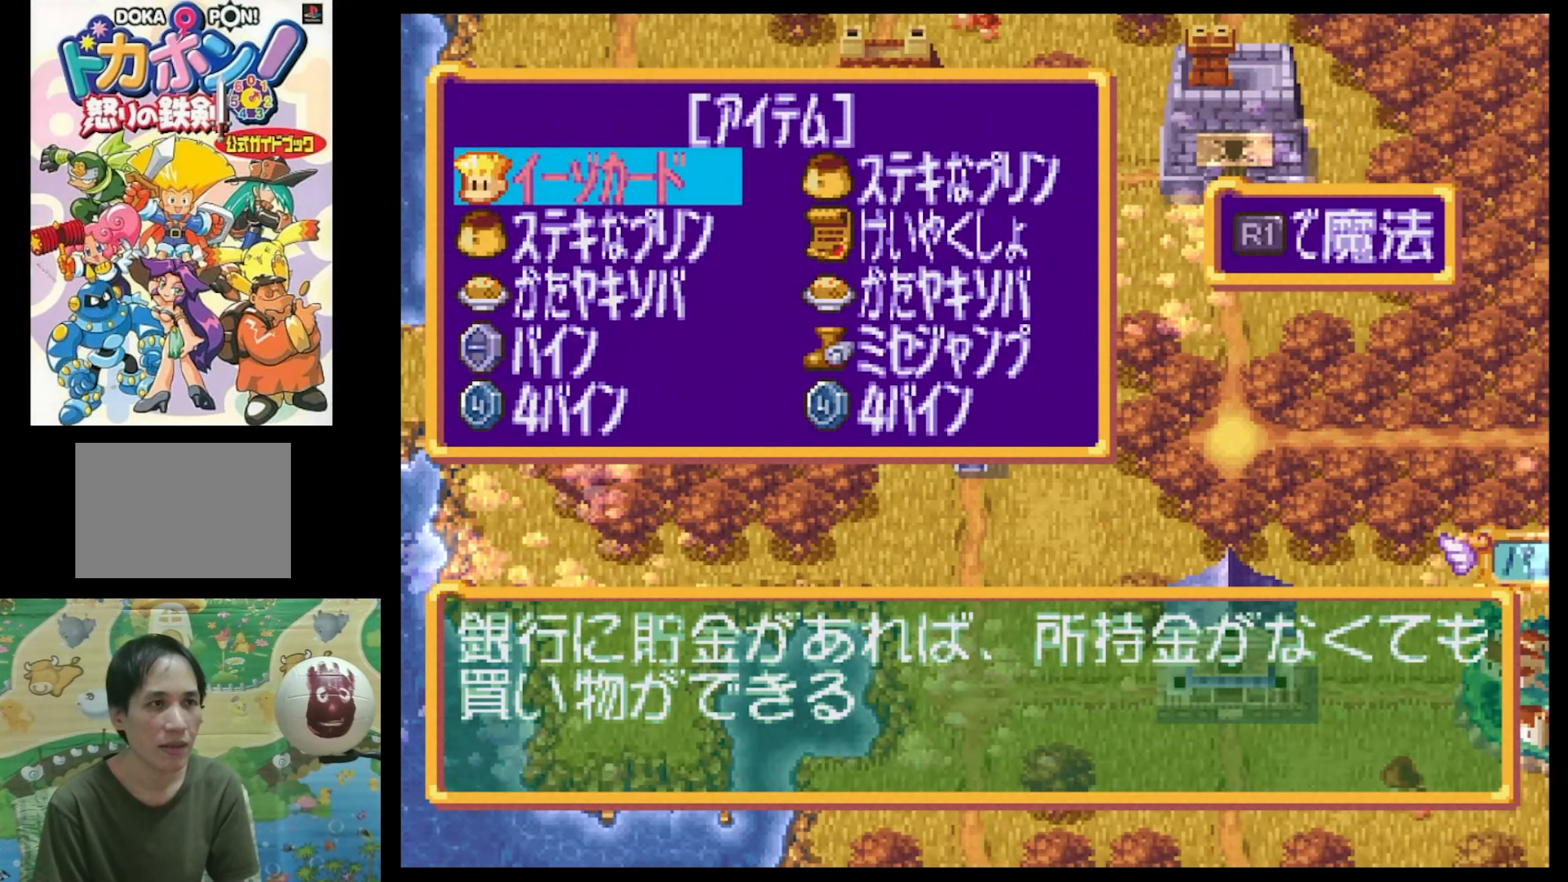
{"buttons": [], "events": []}
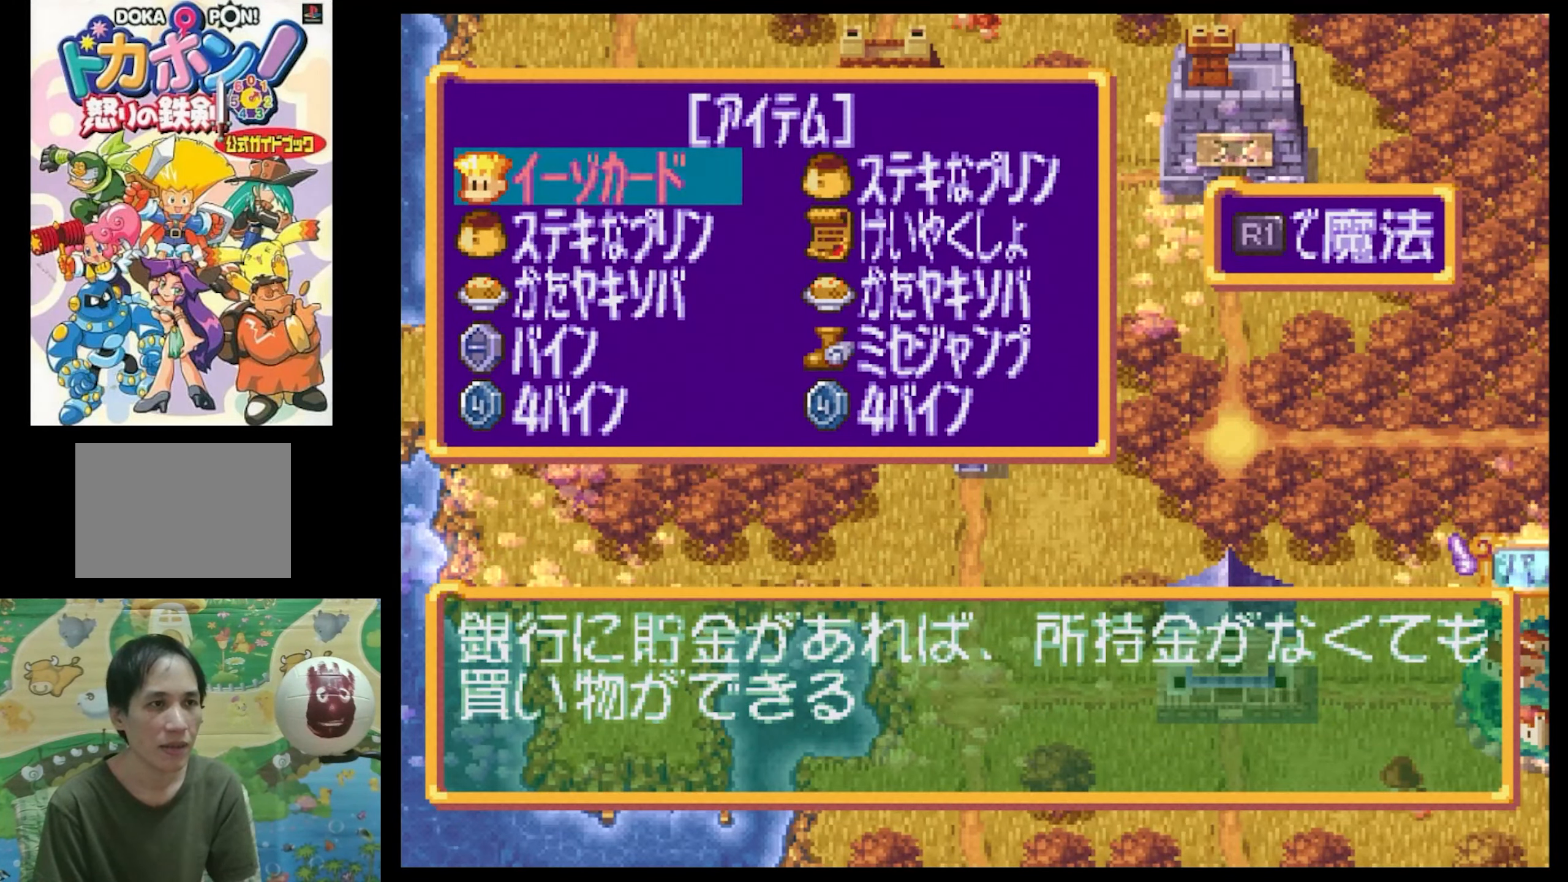
{"buttons": [], "events": [[283, "R1", "down"], [417, "R1", "up"]]}
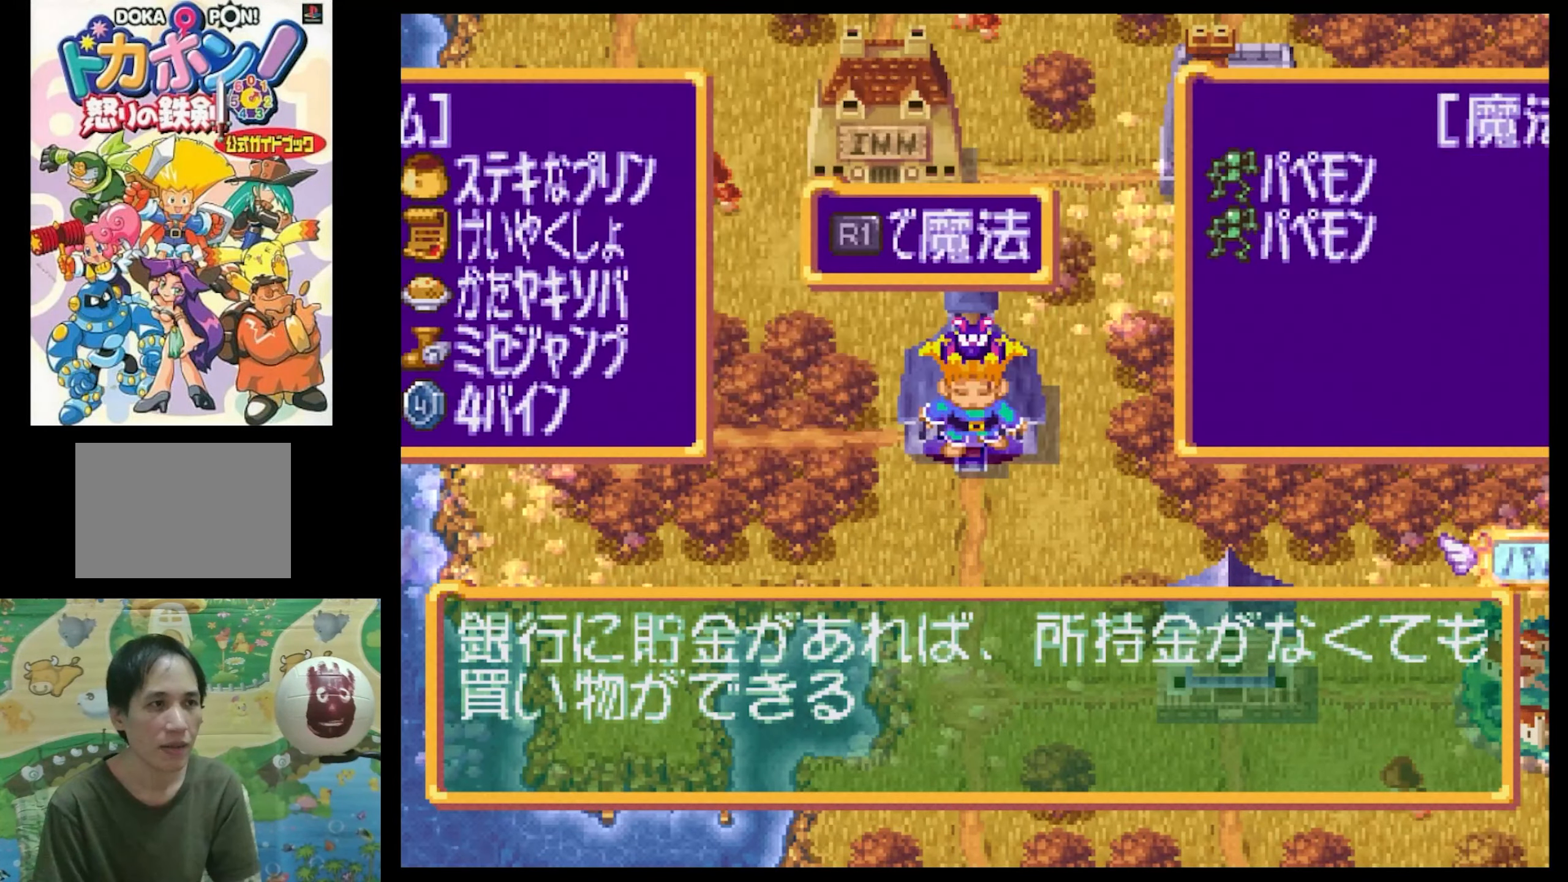
{"buttons": [], "events": []}
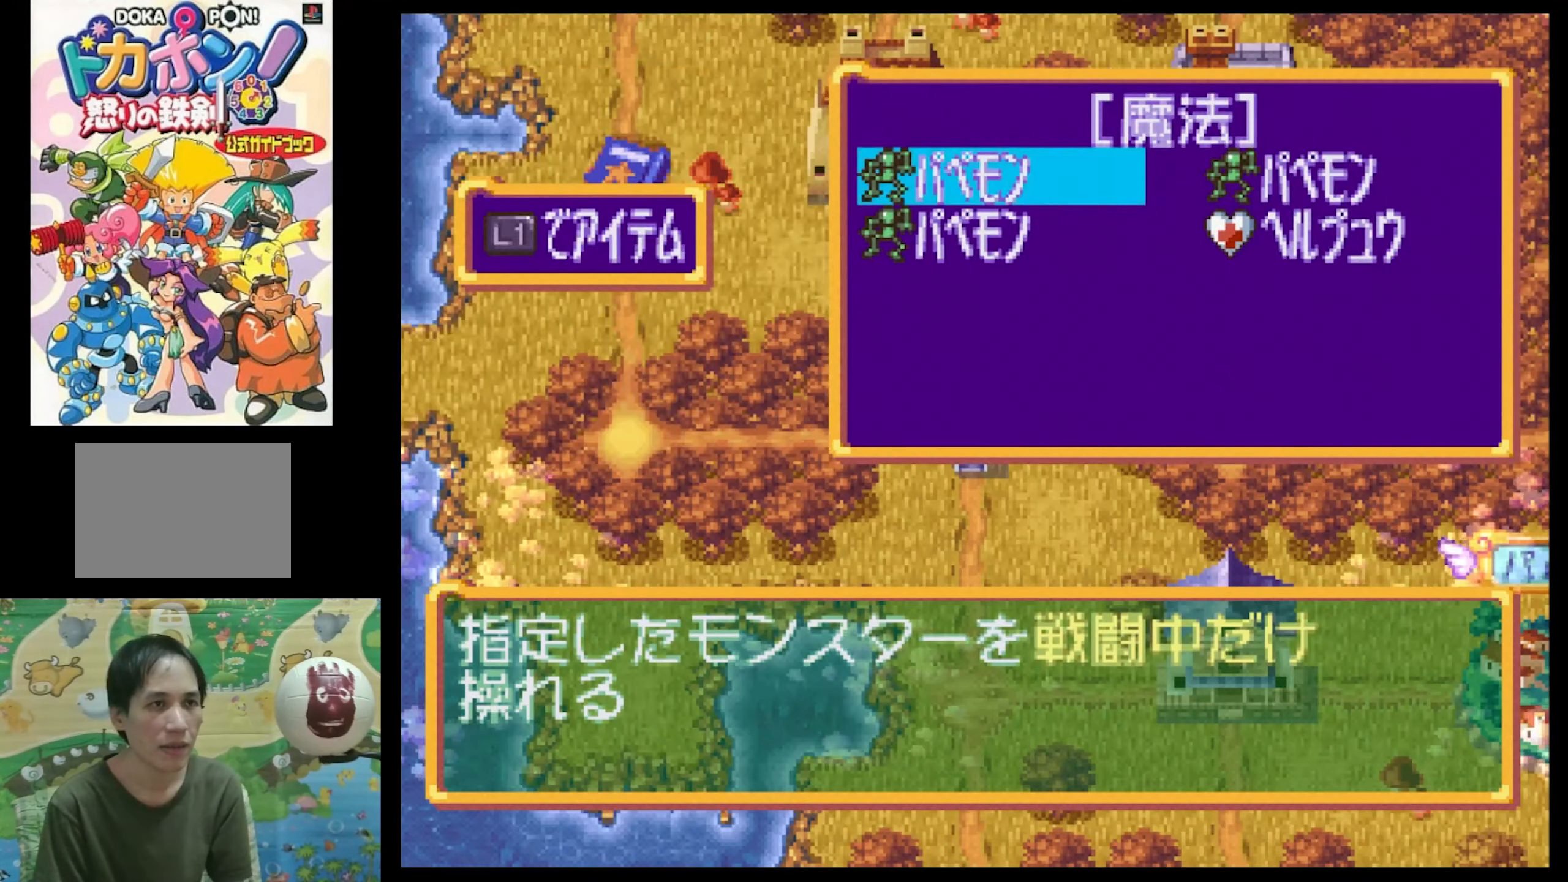
{"buttons": [], "events": []}
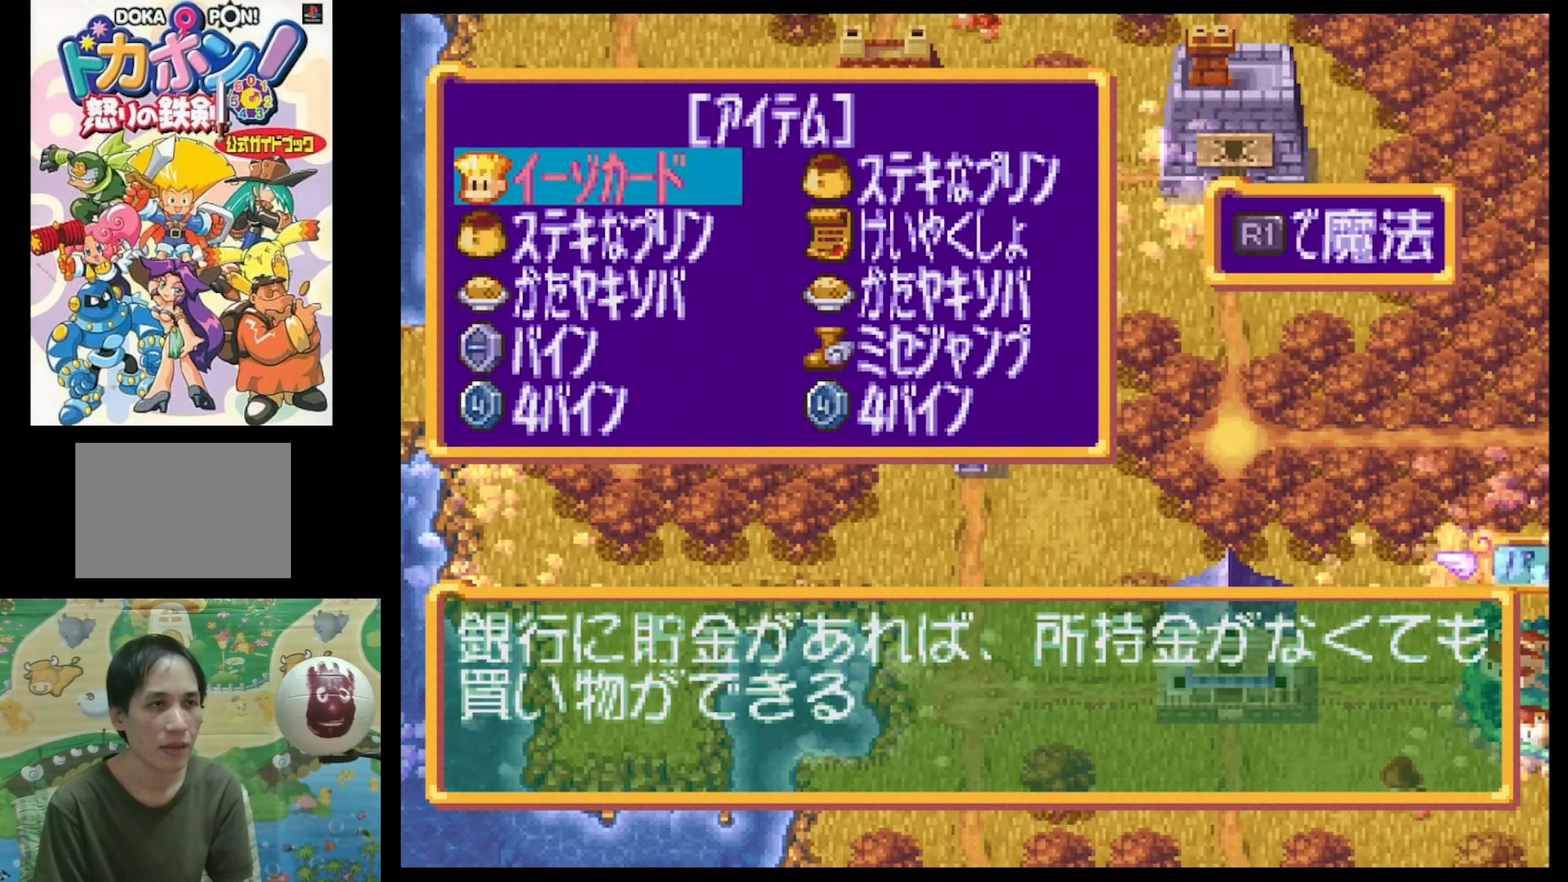
{"buttons": [], "events": [[217, "DPAD_DOWN", "down"], [350, "DPAD_DOWN", "up"]]}
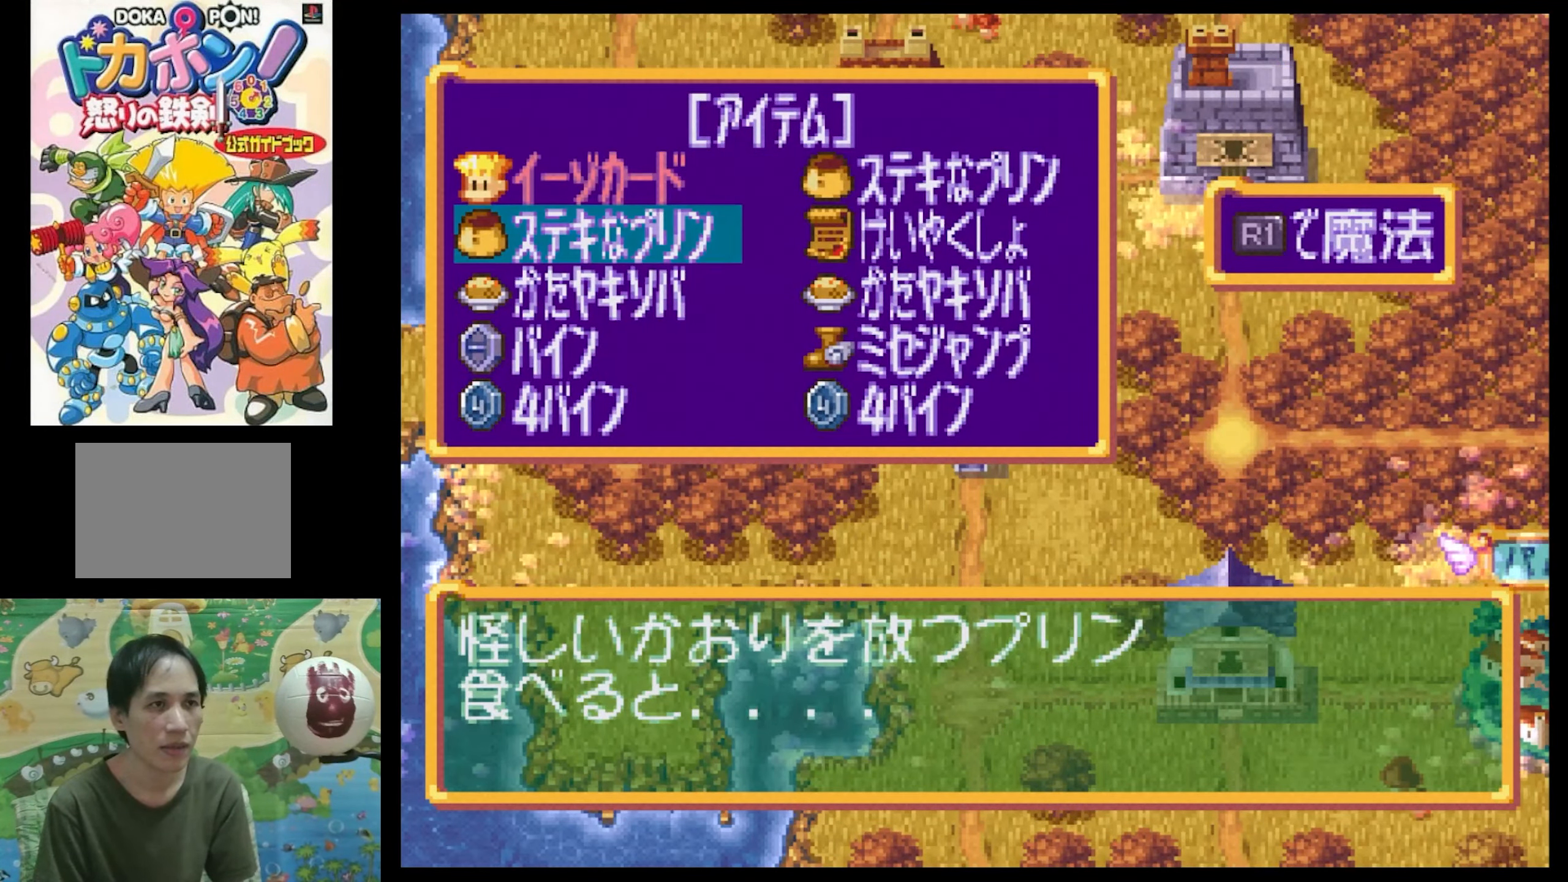
{"buttons": ["DPAD_DOWN"], "events": [[133, "DPAD_RIGHT", "down"], [267, "DPAD_RIGHT", "up"], [434, "DPAD_DOWN", "down"]]}
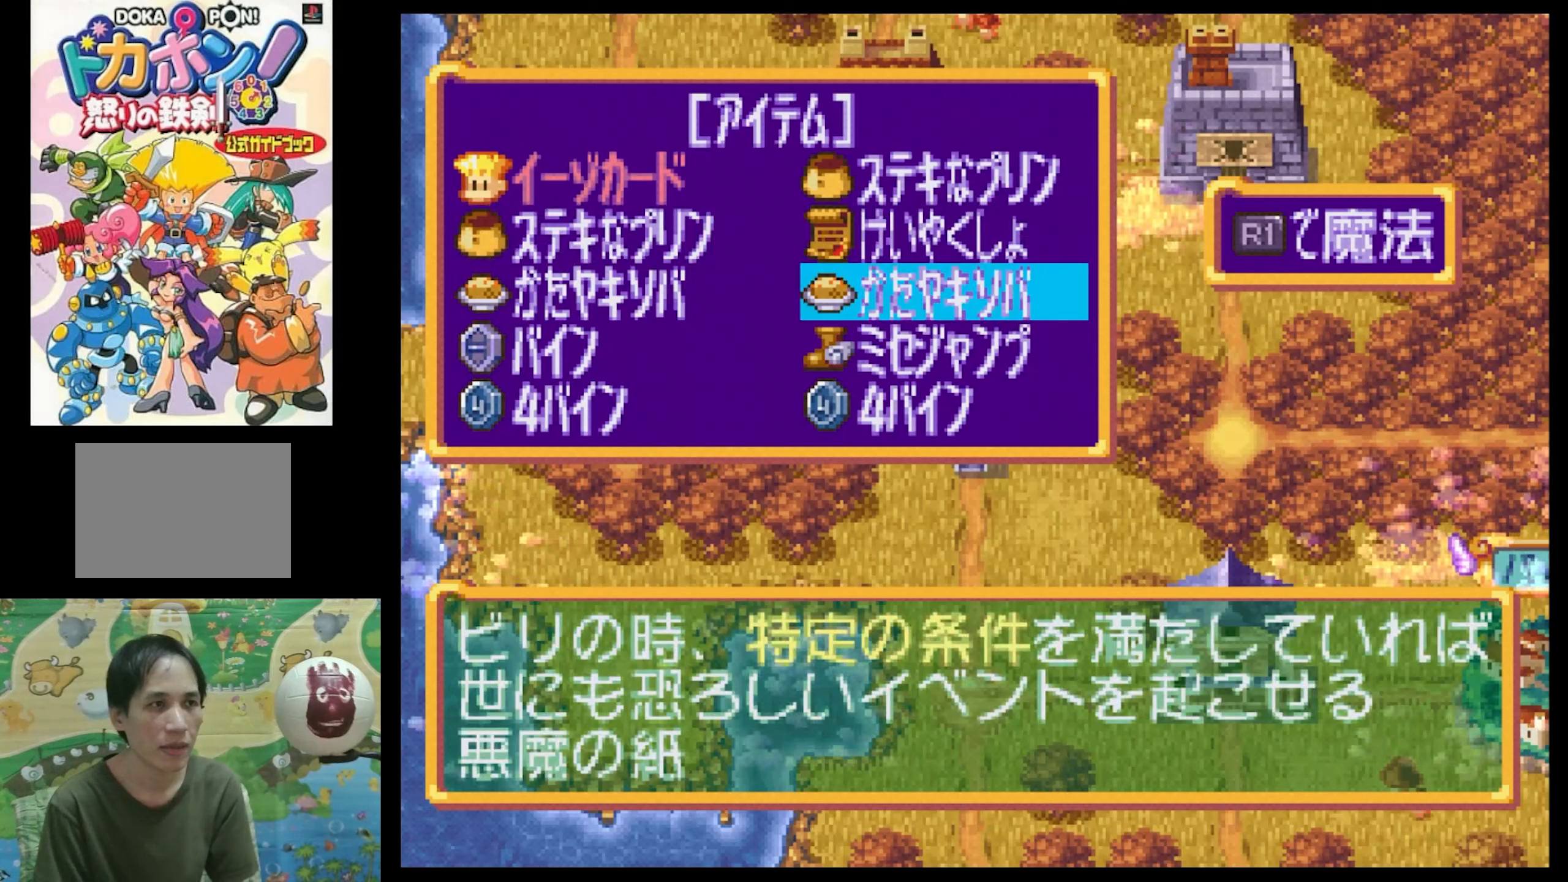
{"buttons": ["DPAD_DOWN"], "events": [[67, "DPAD_DOWN", "up"], [234, "DPAD_LEFT", "down"], [317, "DPAD_LEFT", "up"], [467, "DPAD_DOWN", "down"]]}
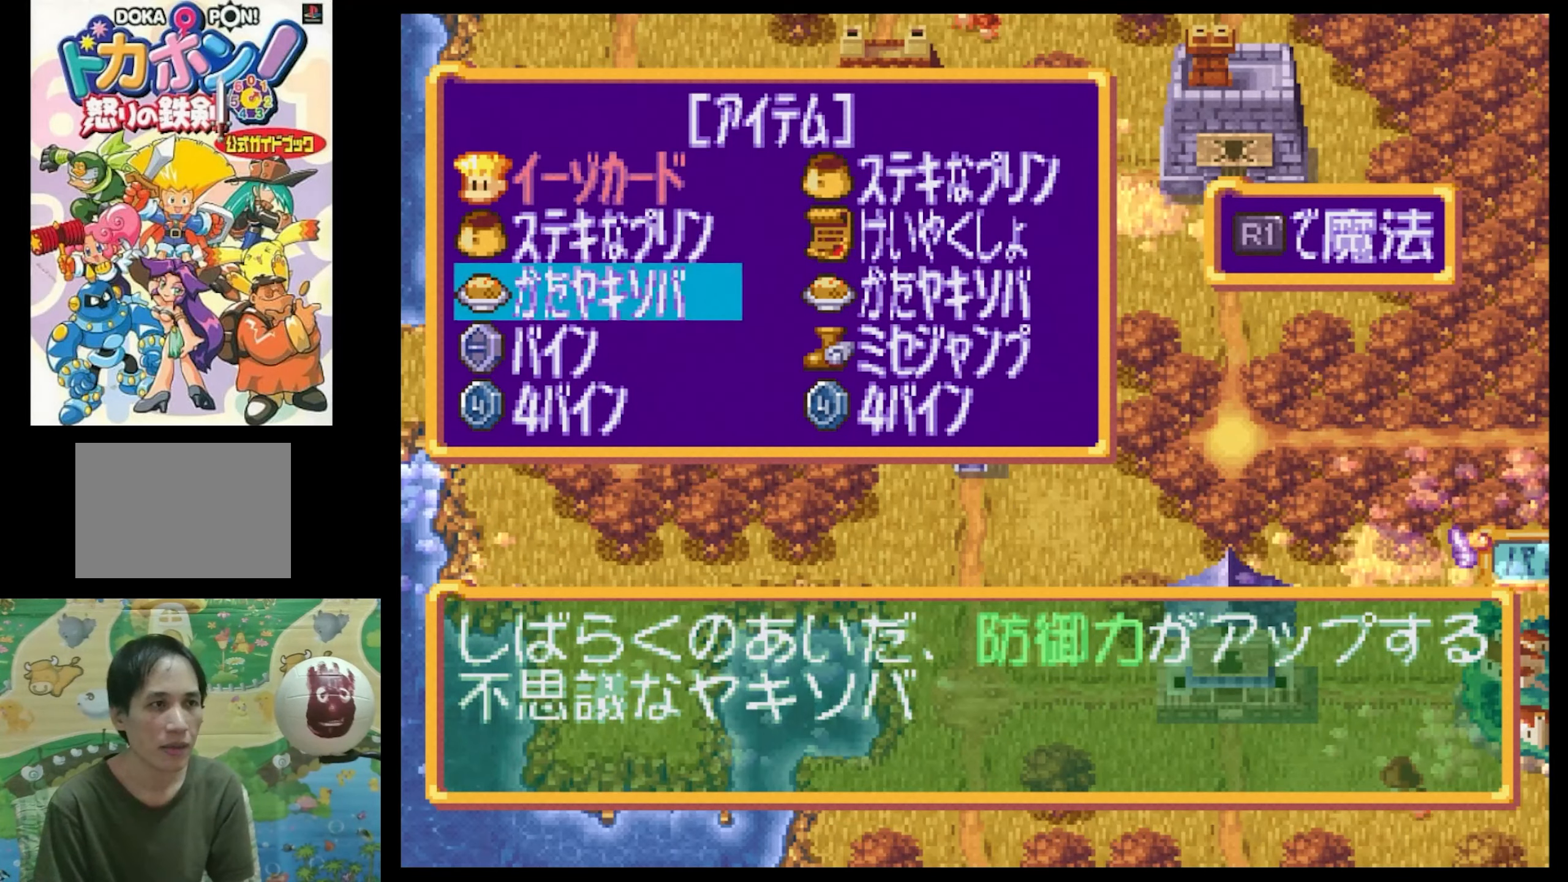
{"buttons": [], "events": [[117, "DPAD_DOWN", "up"]]}
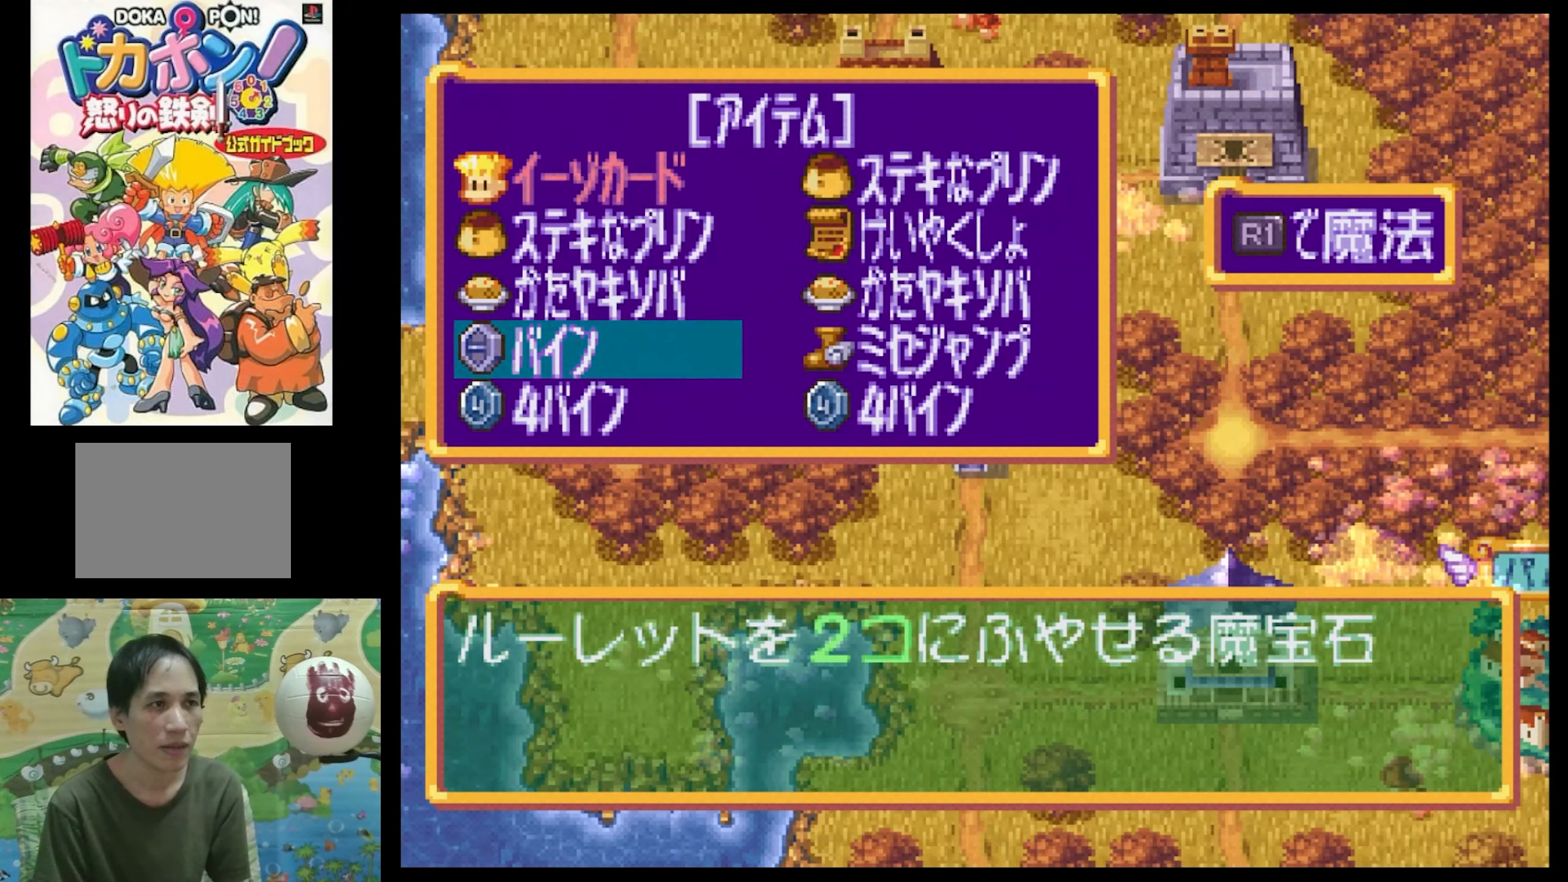
{"buttons": [], "events": []}
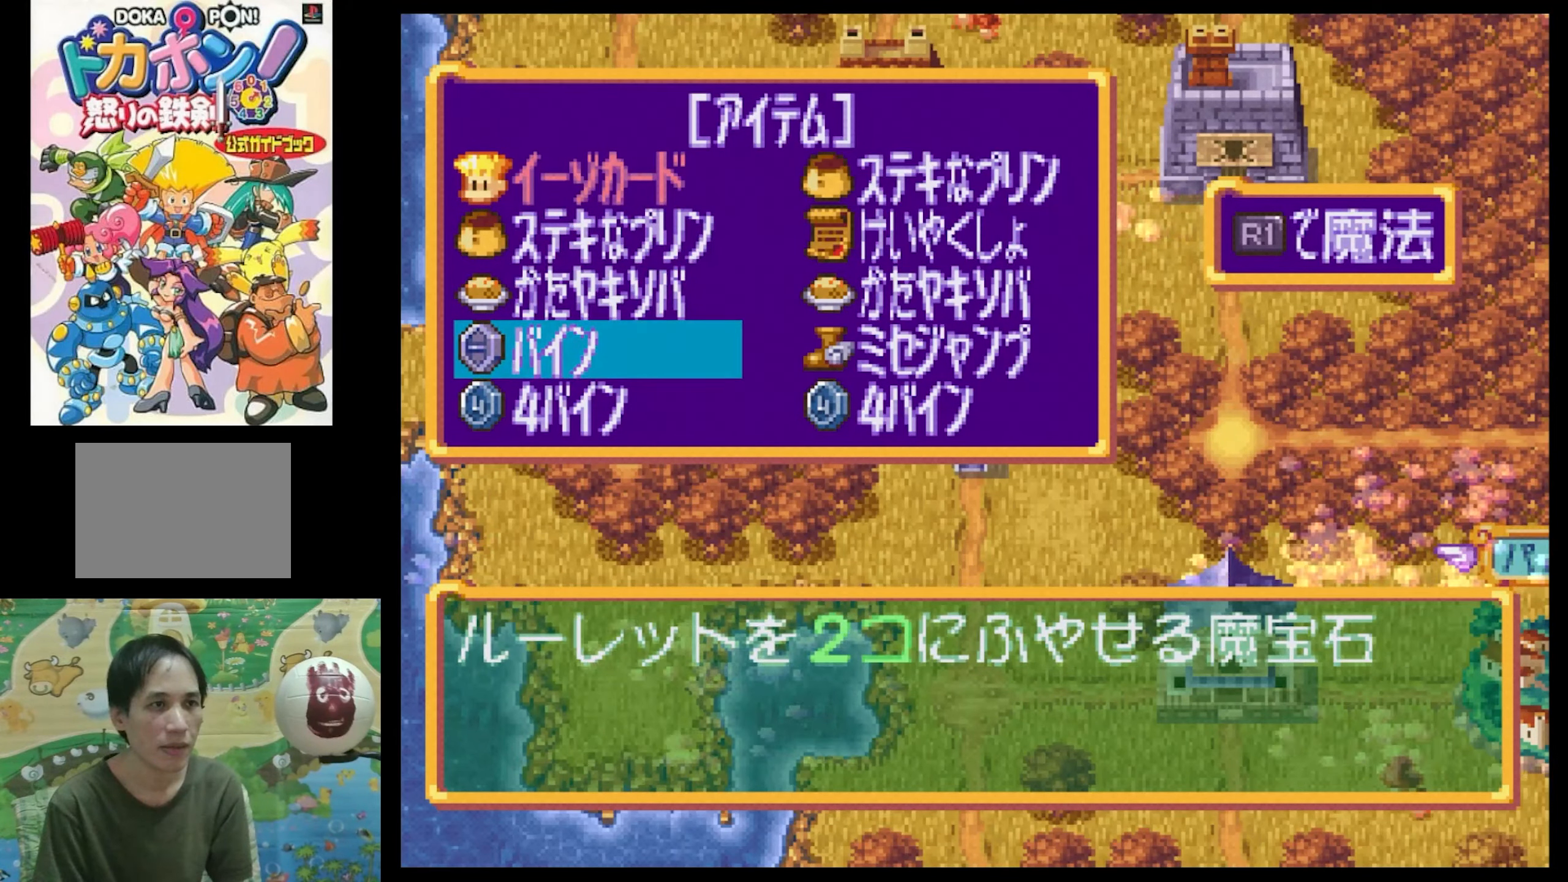
{"buttons": [], "events": []}
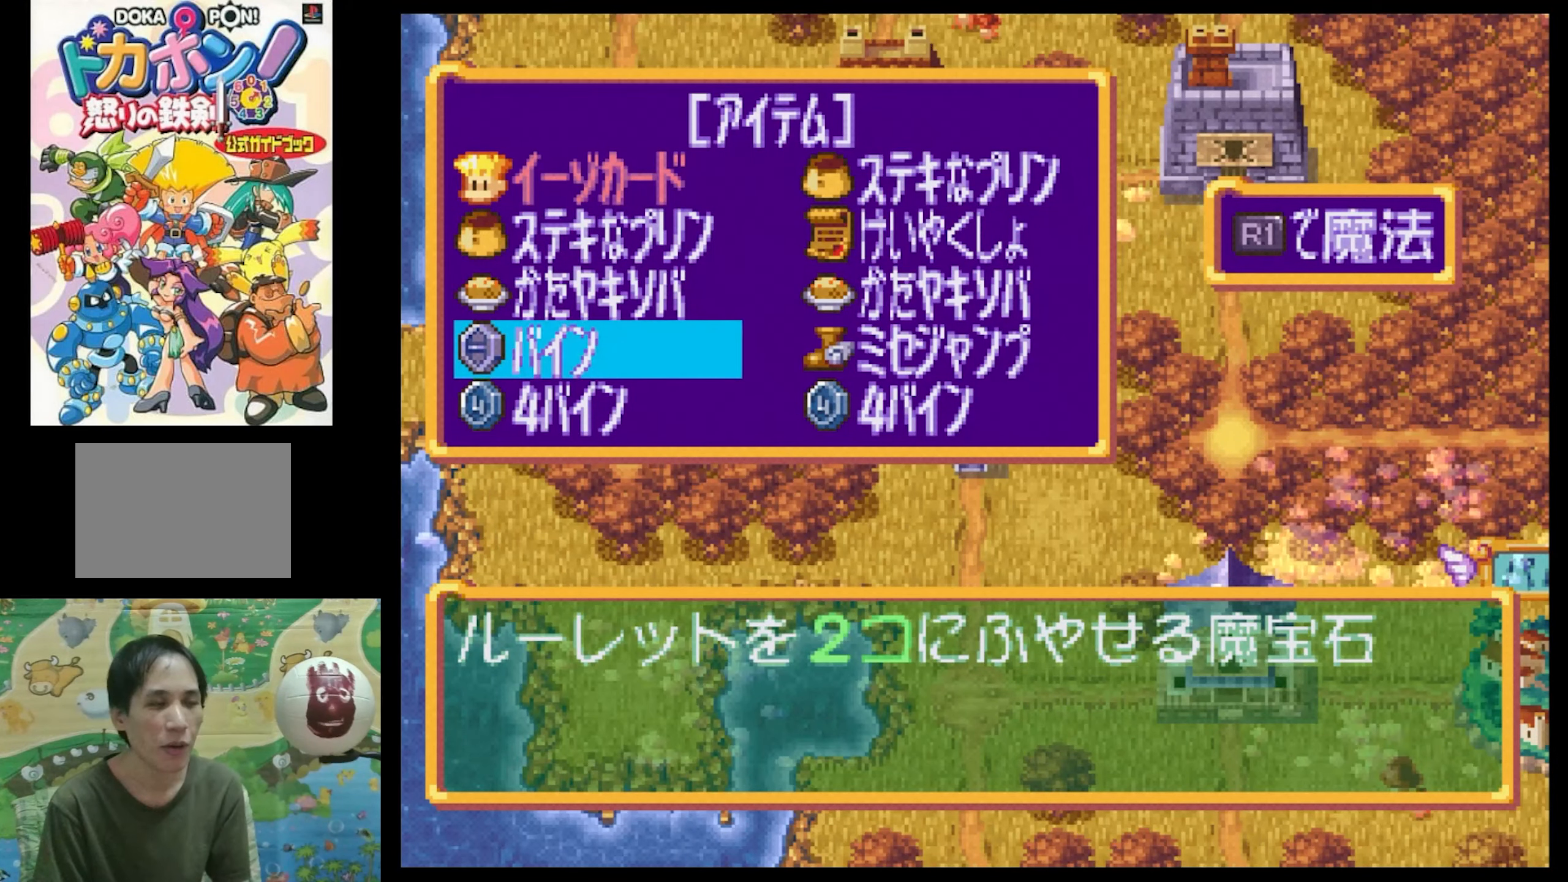
{"buttons": [], "events": []}
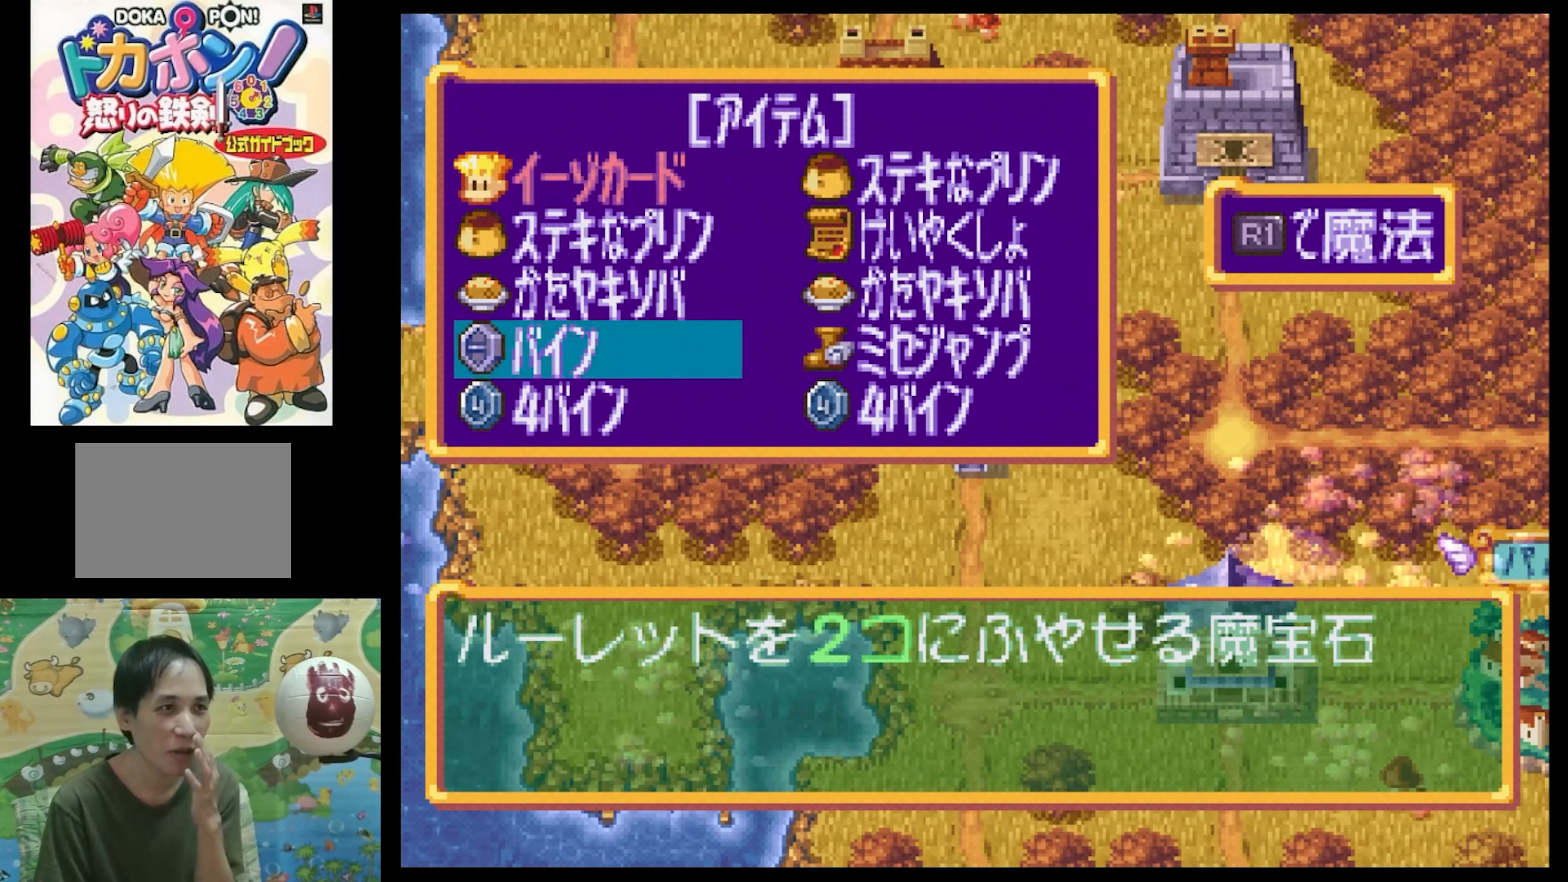
{"buttons": [], "events": []}